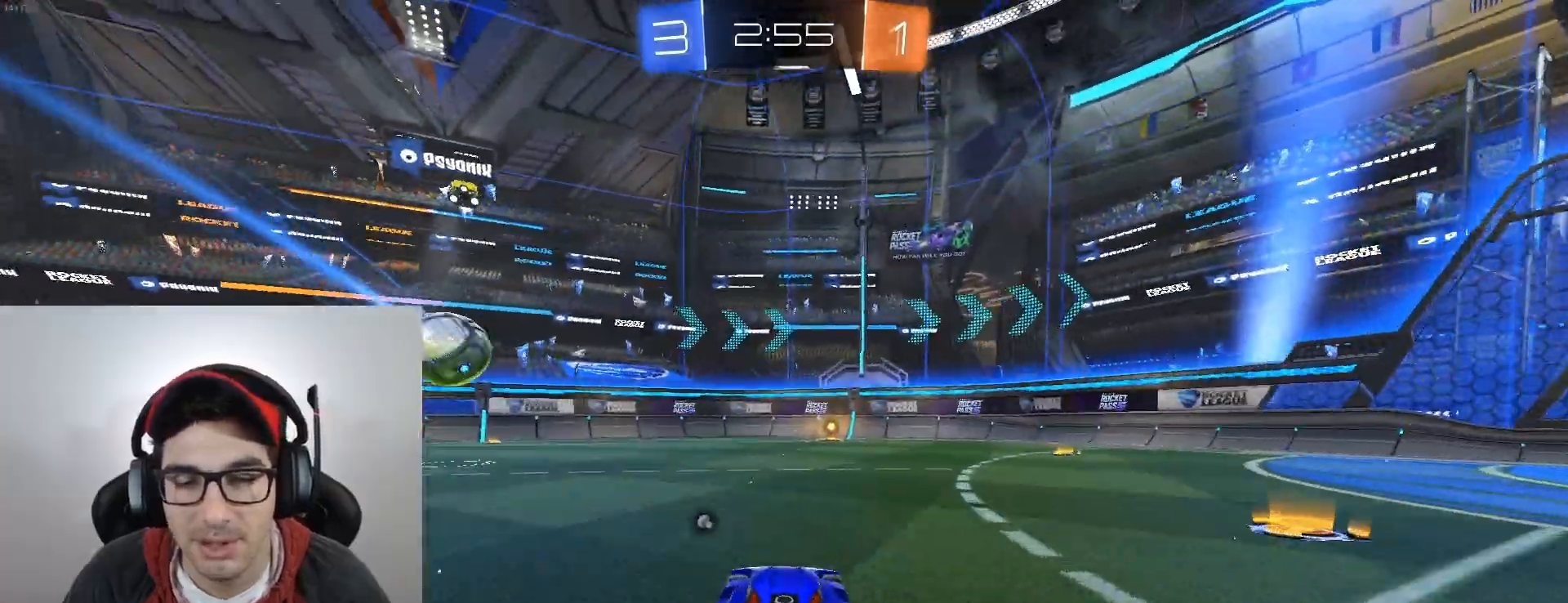
Gameplay with a controller (Xbox layout); each line is a JSON object with the inputs held at the frame after it. "events" lists button and stick changes between this image and that frame as [ms after this image, input, new state], when the widget could be followed in between. Not read: right_stick.
{"buttons": ["X", "R2"], "left_stick": "center", "events": [[34, "A", "down"], [134, "left_stick", "up-left"], [167, "A", "up"], [234, "left_stick", "up"], [267, "A", "down"], [334, "A", "up"], [334, "left_stick", "center"], [434, "X", "down"]]}
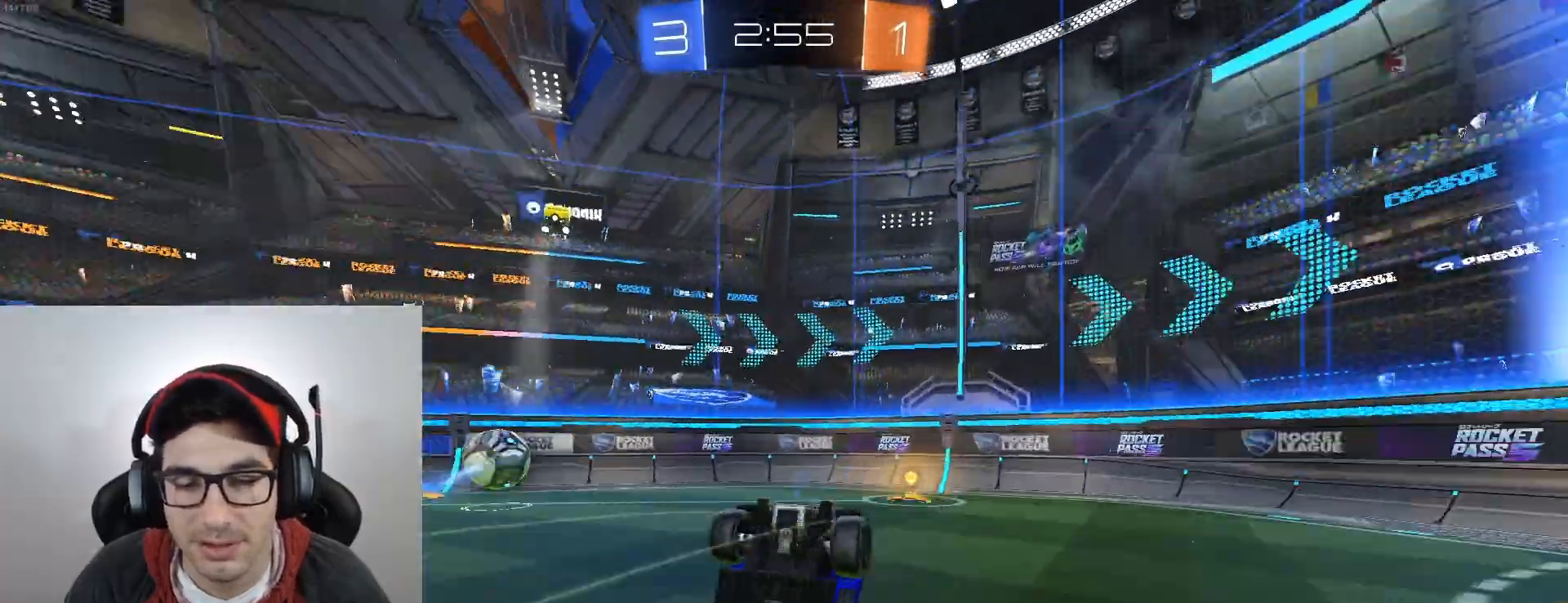
{"buttons": ["R2"], "left_stick": "center", "events": [[33, "X", "up"], [267, "left_stick", "right"], [434, "left_stick", "center"]]}
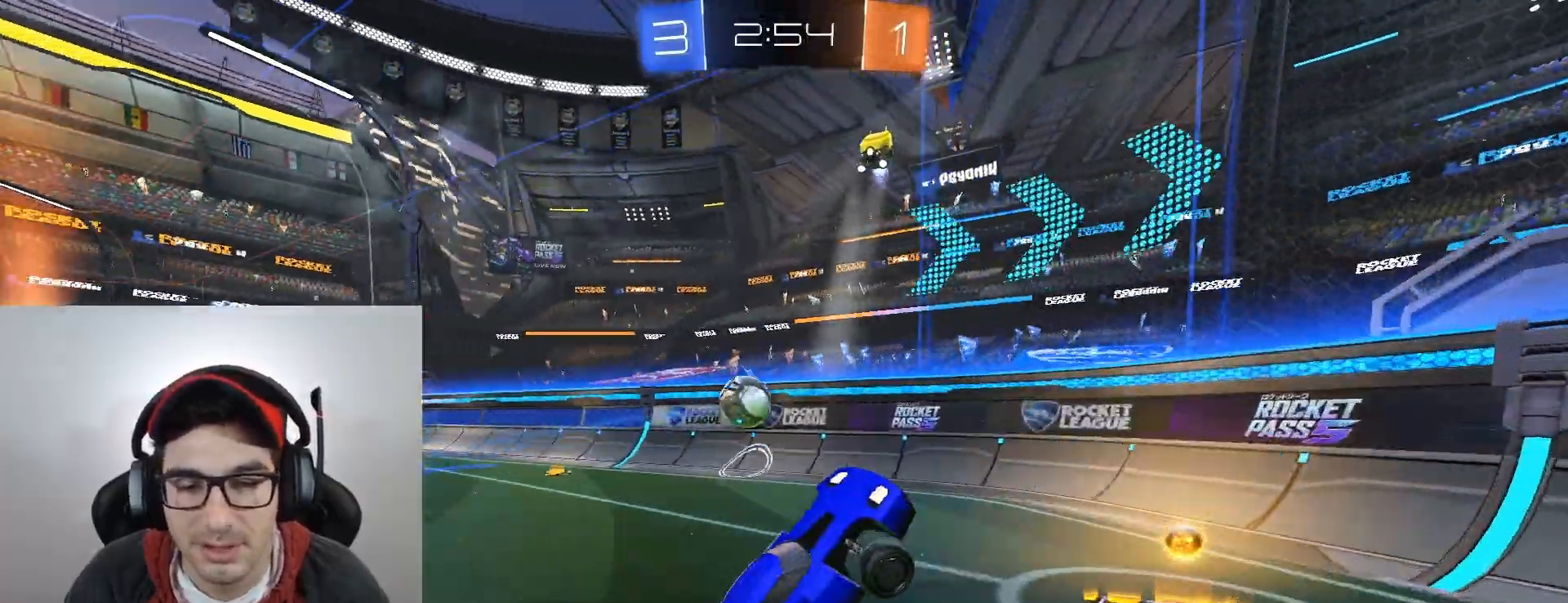
{"buttons": ["R2"], "left_stick": "down-right", "events": [[34, "left_stick", "right"], [101, "left_stick", "down-right"]]}
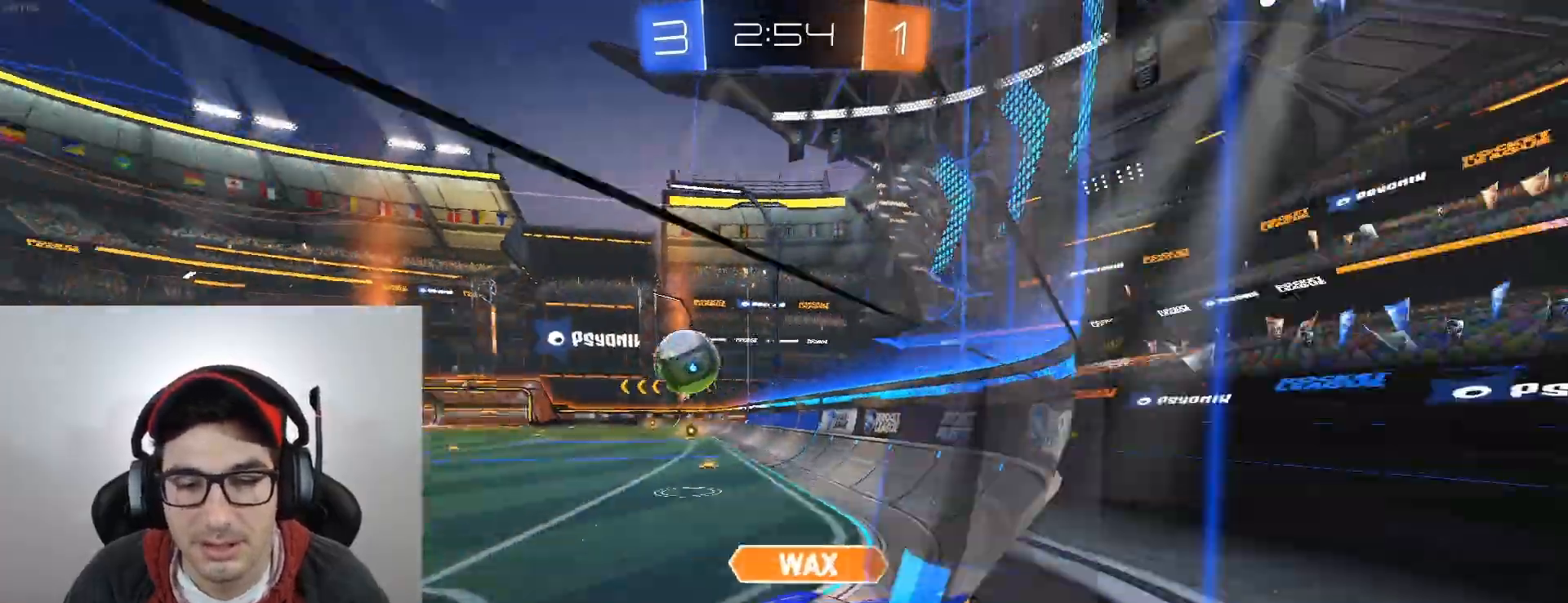
{"buttons": ["B", "R2"], "left_stick": "down-right", "events": [[167, "B", "down"], [167, "DPAD_LEFT", "down"], [367, "DPAD_LEFT", "up"]]}
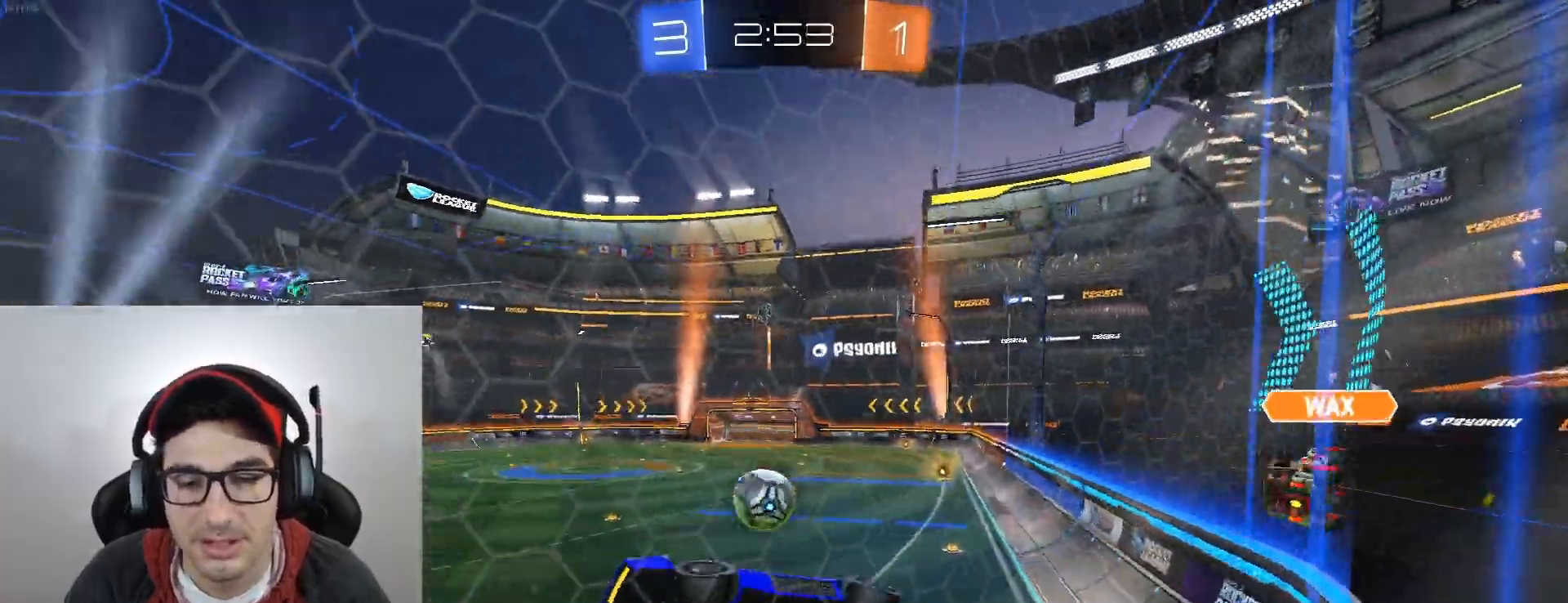
{"buttons": ["B", "R2"], "left_stick": "center", "events": [[367, "left_stick", "center"]]}
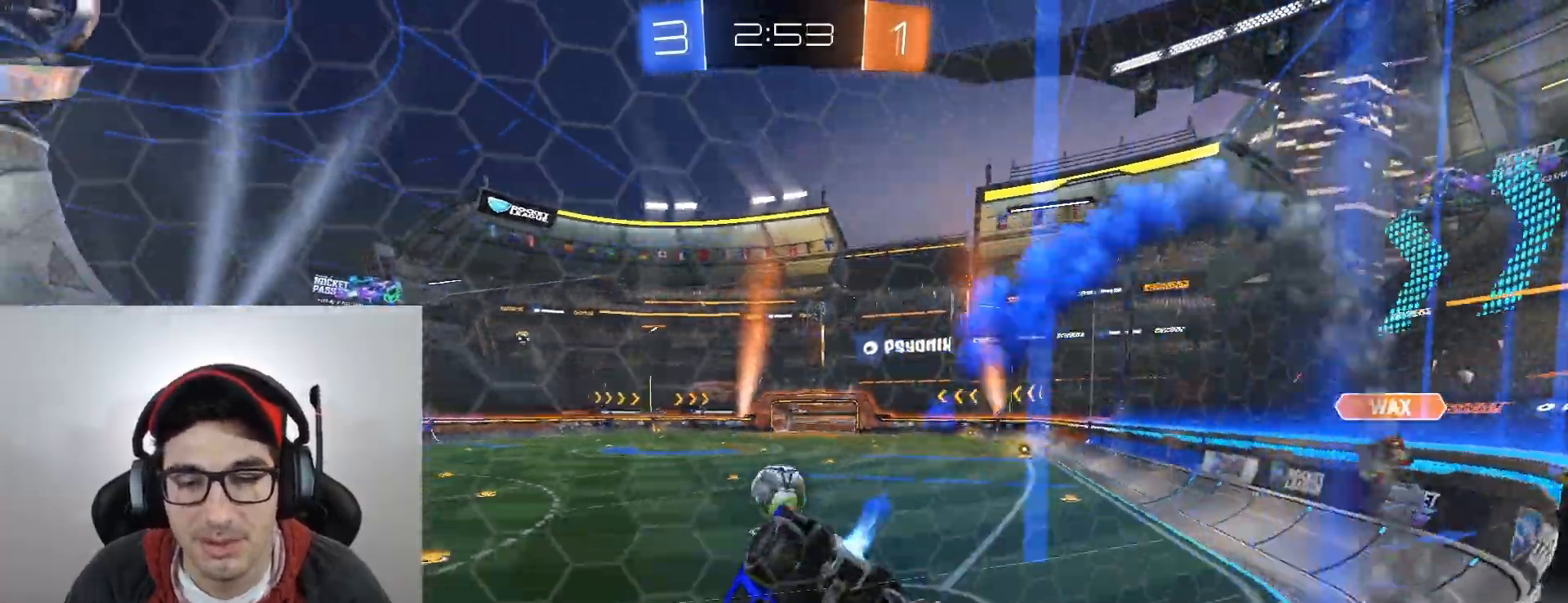
{"buttons": ["R2"], "left_stick": "down-right", "events": [[167, "B", "up"], [200, "left_stick", "left"], [400, "left_stick", "down-right"]]}
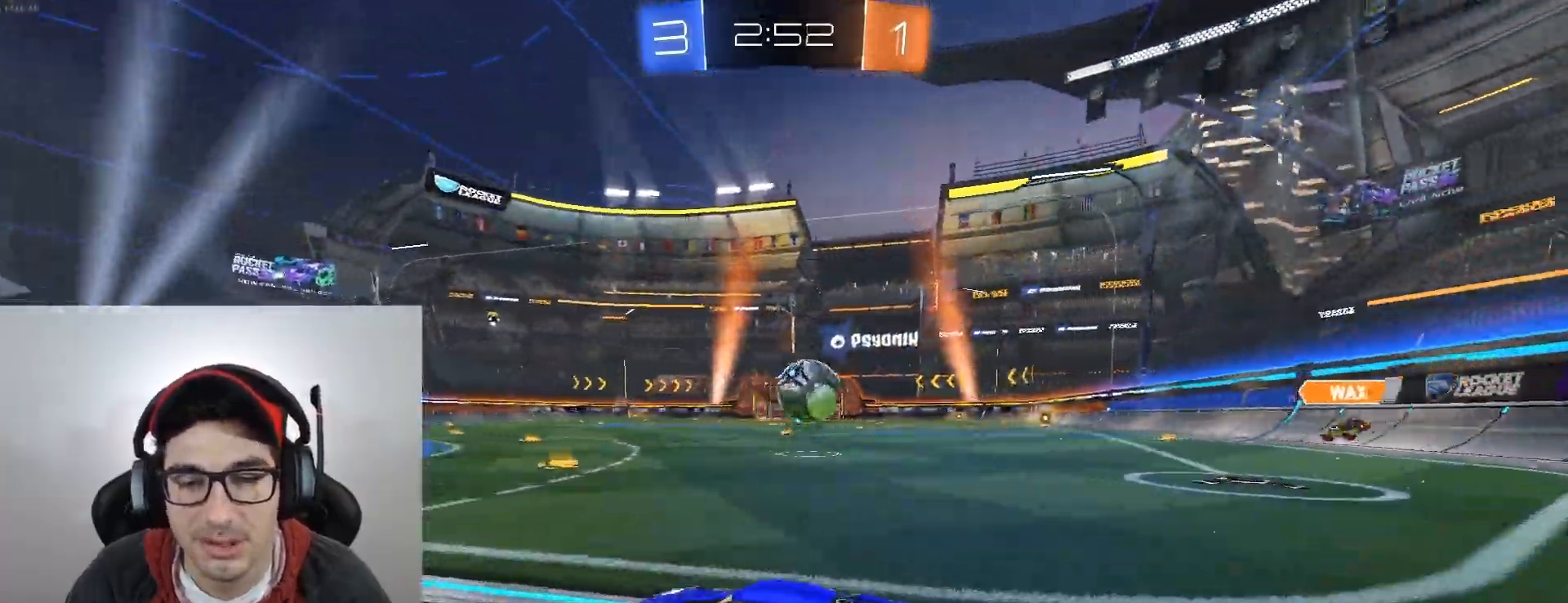
{"buttons": ["B", "R2"], "left_stick": "right", "events": [[301, "left_stick", "center"], [334, "B", "down"], [468, "left_stick", "right"]]}
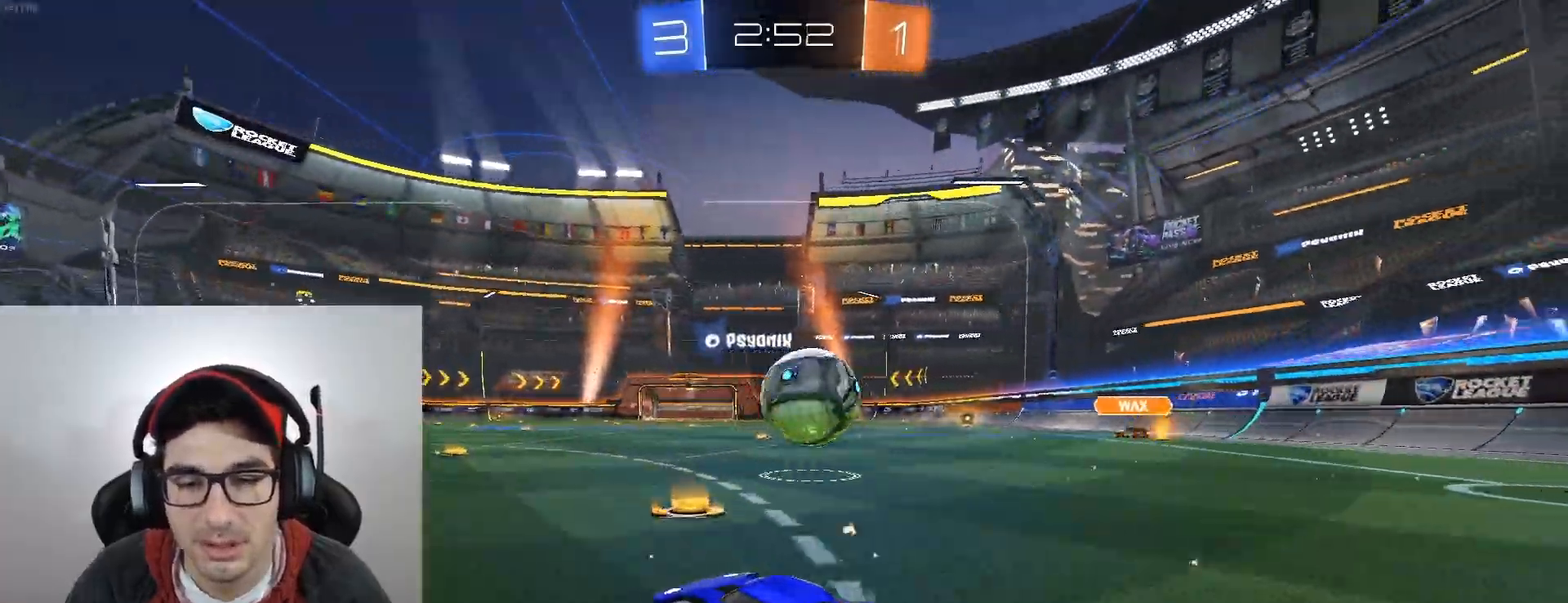
{"buttons": ["L2"], "left_stick": "down-left", "events": [[100, "B", "up"], [100, "X", "down"], [200, "L2", "down"], [200, "R2", "up"], [200, "X", "up"], [234, "left_stick", "down-right"], [367, "left_stick", "down-left"]]}
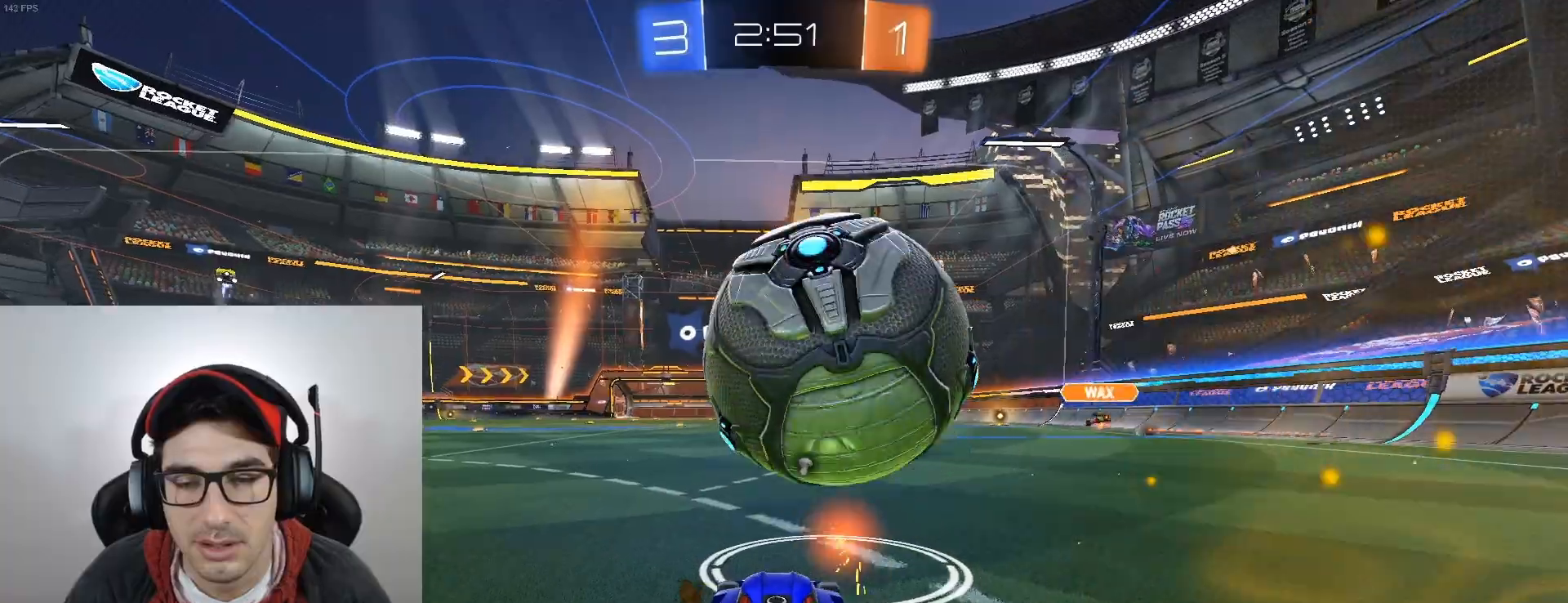
{"buttons": ["R2"], "left_stick": "center", "events": [[67, "R2", "down"], [134, "left_stick", "left"], [167, "L2", "up"], [234, "R2", "up"], [267, "left_stick", "down-right"], [300, "R2", "down"], [367, "left_stick", "center"]]}
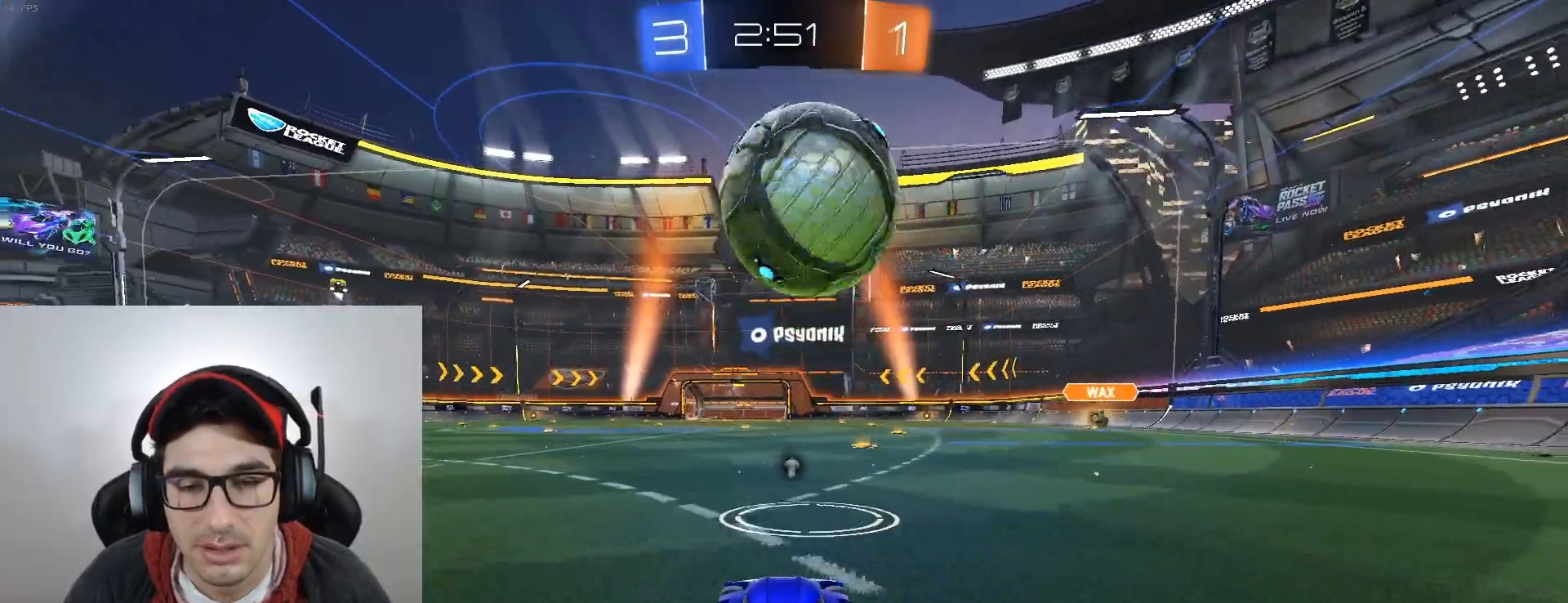
{"buttons": ["R2"], "left_stick": "center", "events": [[233, "R2", "up"], [300, "left_stick", "left"], [400, "left_stick", "center"], [433, "R2", "down"]]}
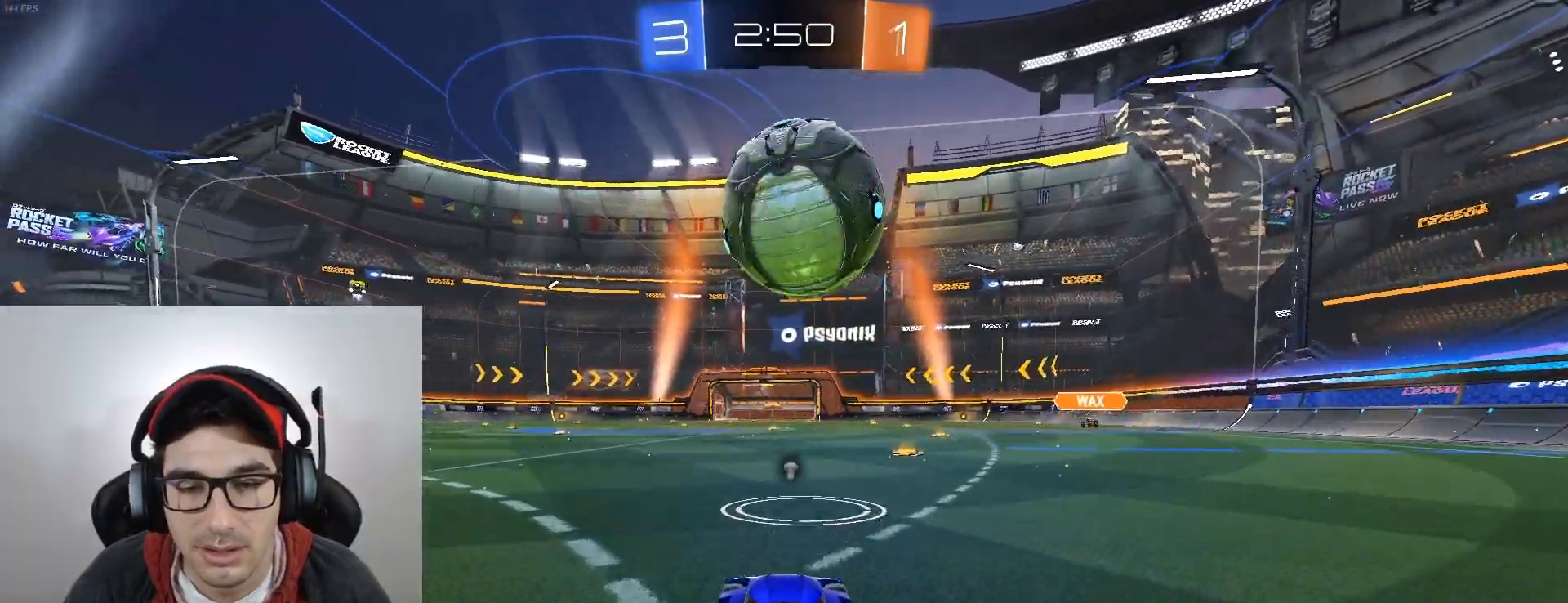
{"buttons": ["R2"], "left_stick": "center", "events": [[67, "R2", "up"], [167, "R2", "down"], [267, "B", "down"], [434, "B", "up"]]}
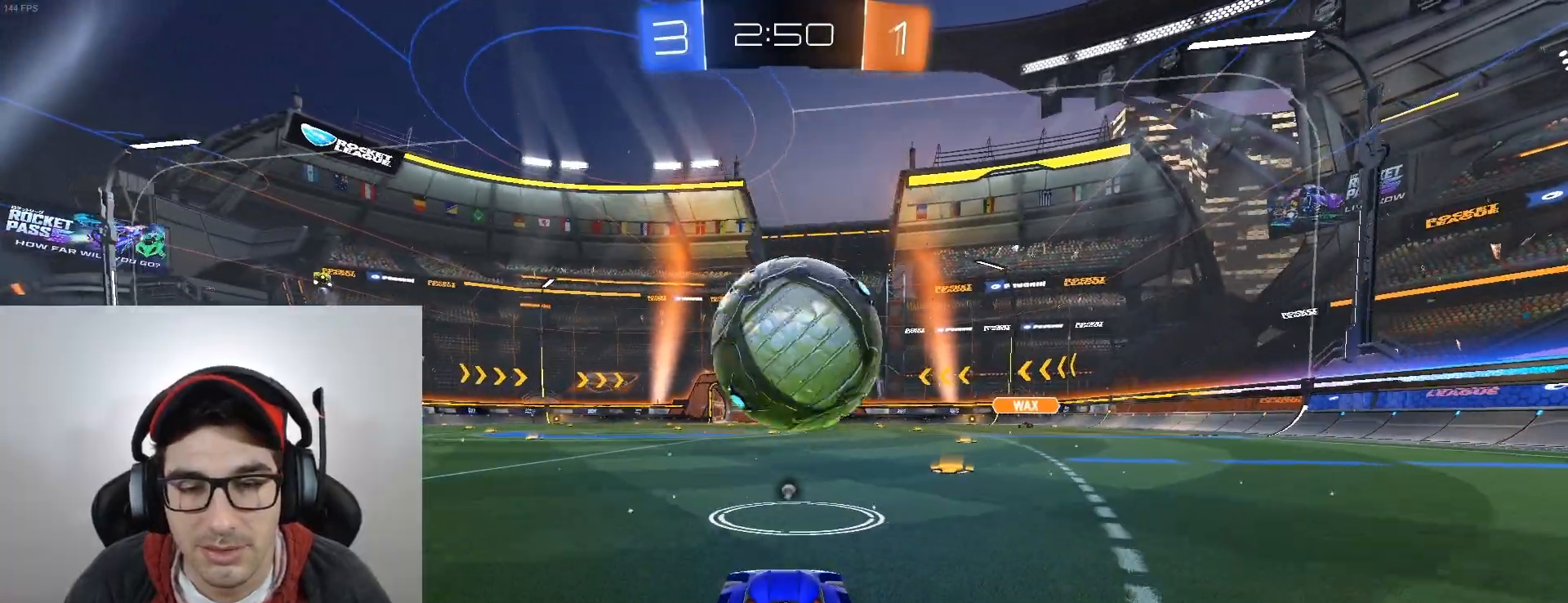
{"buttons": [], "left_stick": "center", "events": [[100, "left_stick", "left"], [200, "R2", "up"], [200, "left_stick", "center"], [333, "A", "down"], [333, "left_stick", "down"], [433, "A", "up"], [500, "left_stick", "center"]]}
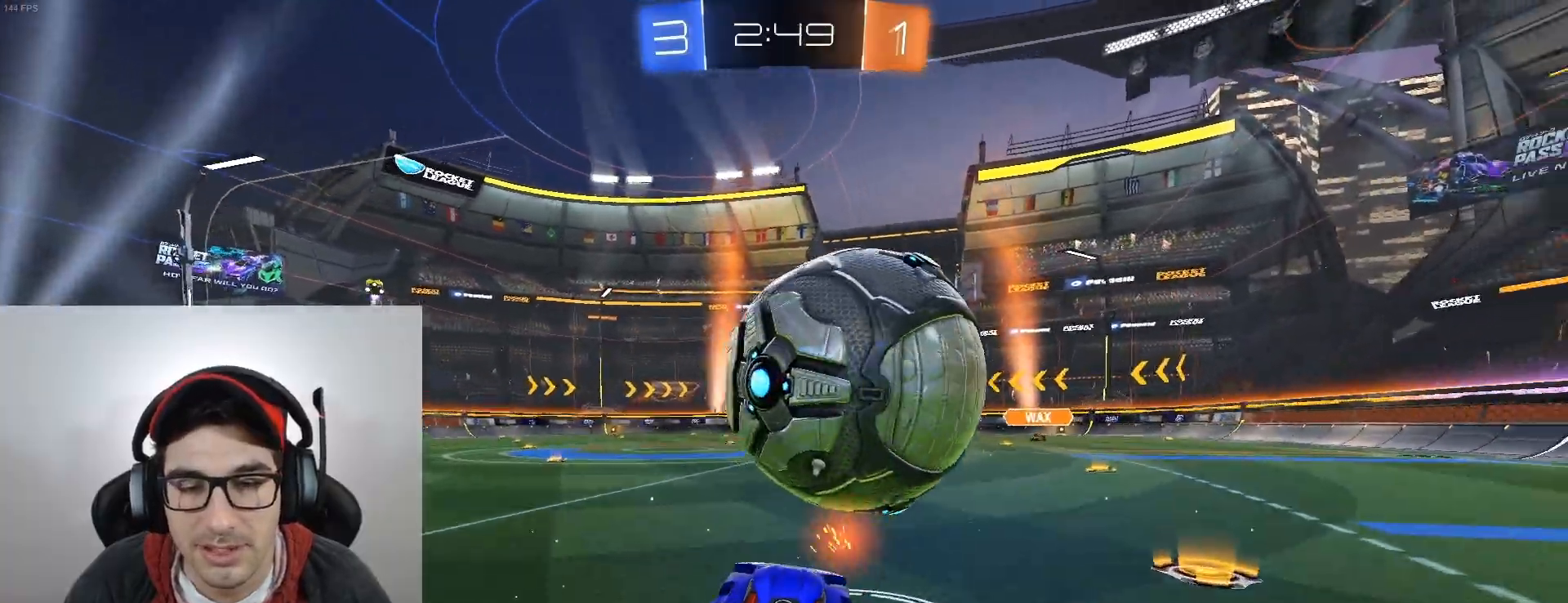
{"buttons": ["B", "R2"], "left_stick": "down-right", "events": [[33, "left_stick", "up"], [267, "R2", "down"], [267, "left_stick", "down-right"], [334, "left_stick", "center"], [401, "left_stick", "down-left"], [467, "B", "down"], [501, "left_stick", "down-right"]]}
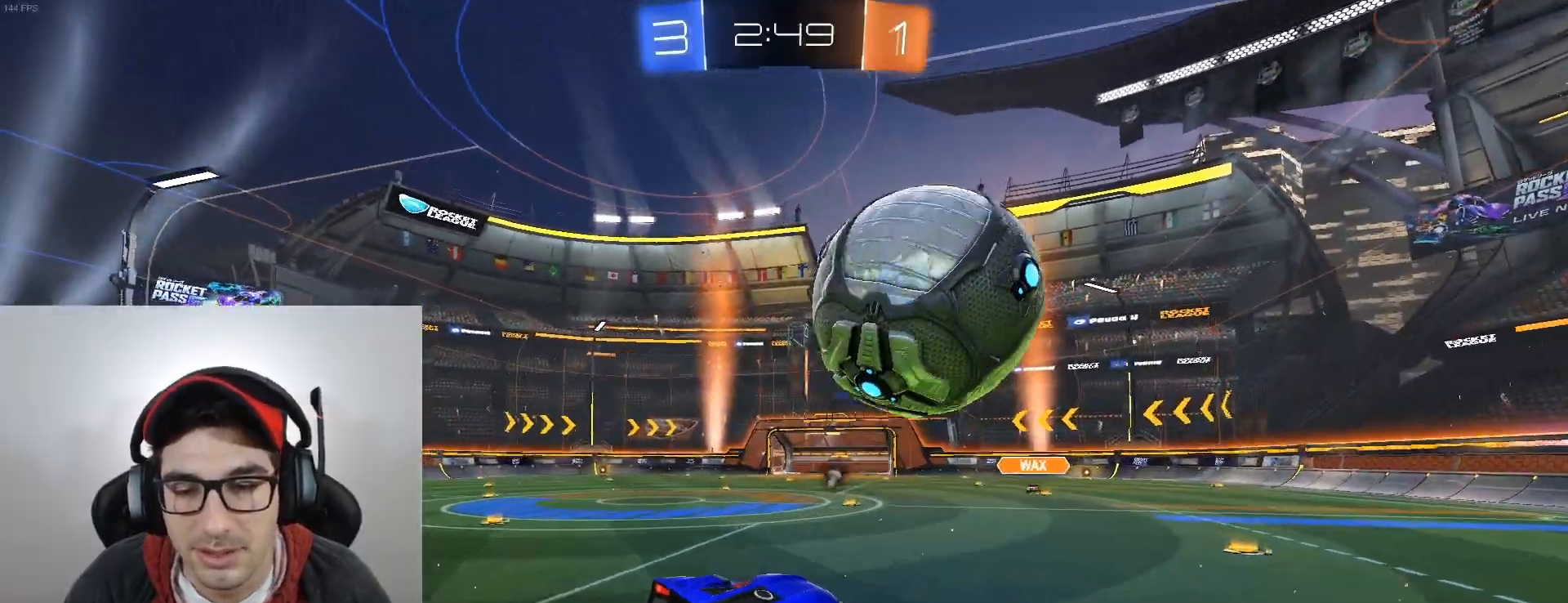
{"buttons": [], "left_stick": "down-left", "events": [[133, "B", "up"], [133, "left_stick", "left"], [300, "left_stick", "center"], [433, "R2", "up"], [467, "left_stick", "down-left"]]}
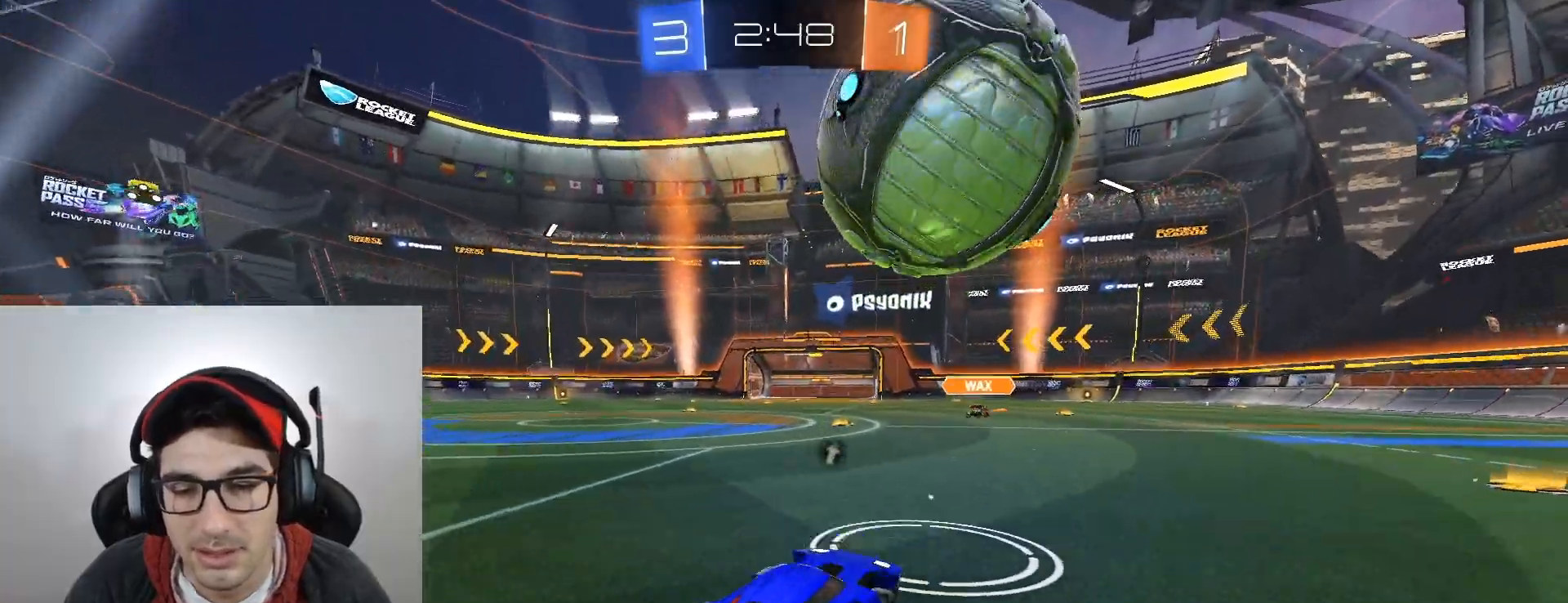
{"buttons": ["A", "B", "R2"], "left_stick": "center", "events": [[33, "L2", "down"], [33, "left_stick", "down-right"], [134, "R2", "down"], [134, "left_stick", "left"], [234, "B", "down"], [234, "L2", "up"], [367, "left_stick", "down"], [434, "A", "down"], [434, "left_stick", "center"]]}
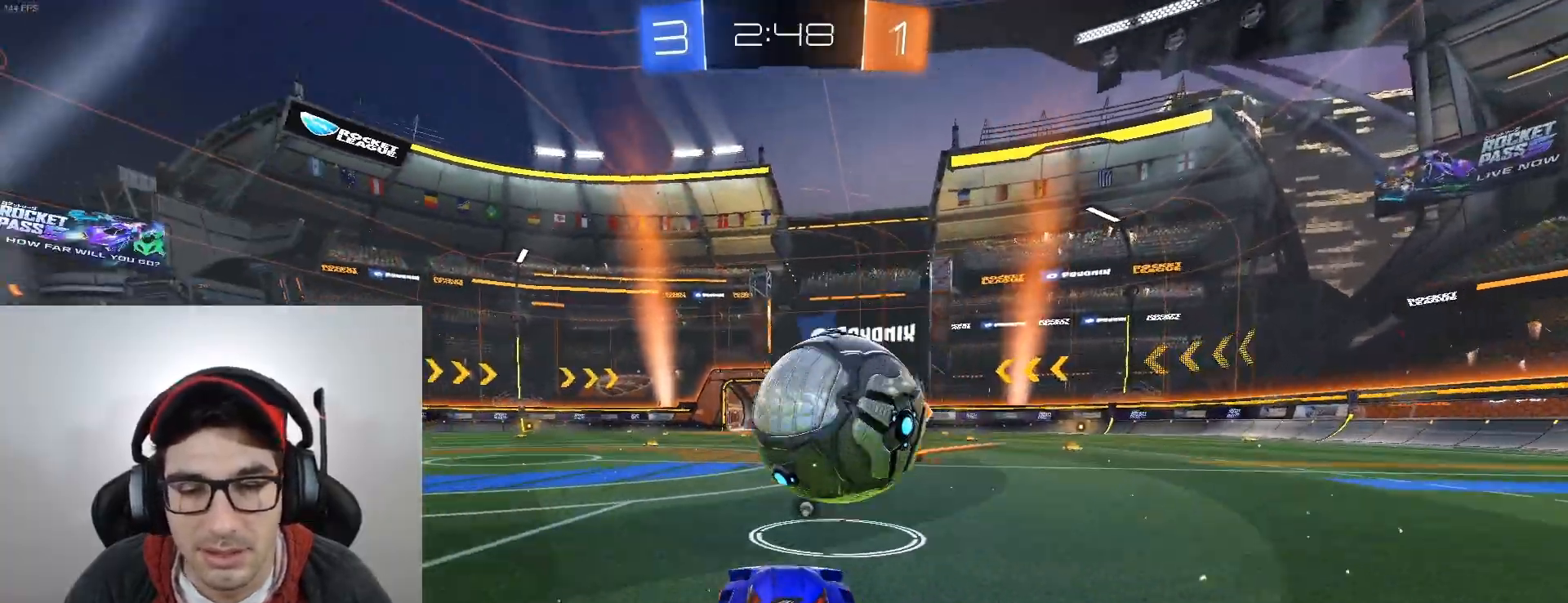
{"buttons": ["A", "R2"], "left_stick": "up-right", "events": [[33, "B", "up"], [33, "left_stick", "down-right"], [66, "A", "up"], [166, "left_stick", "left"], [233, "left_stick", "up-right"], [267, "A", "down"], [367, "A", "up"], [433, "A", "down"]]}
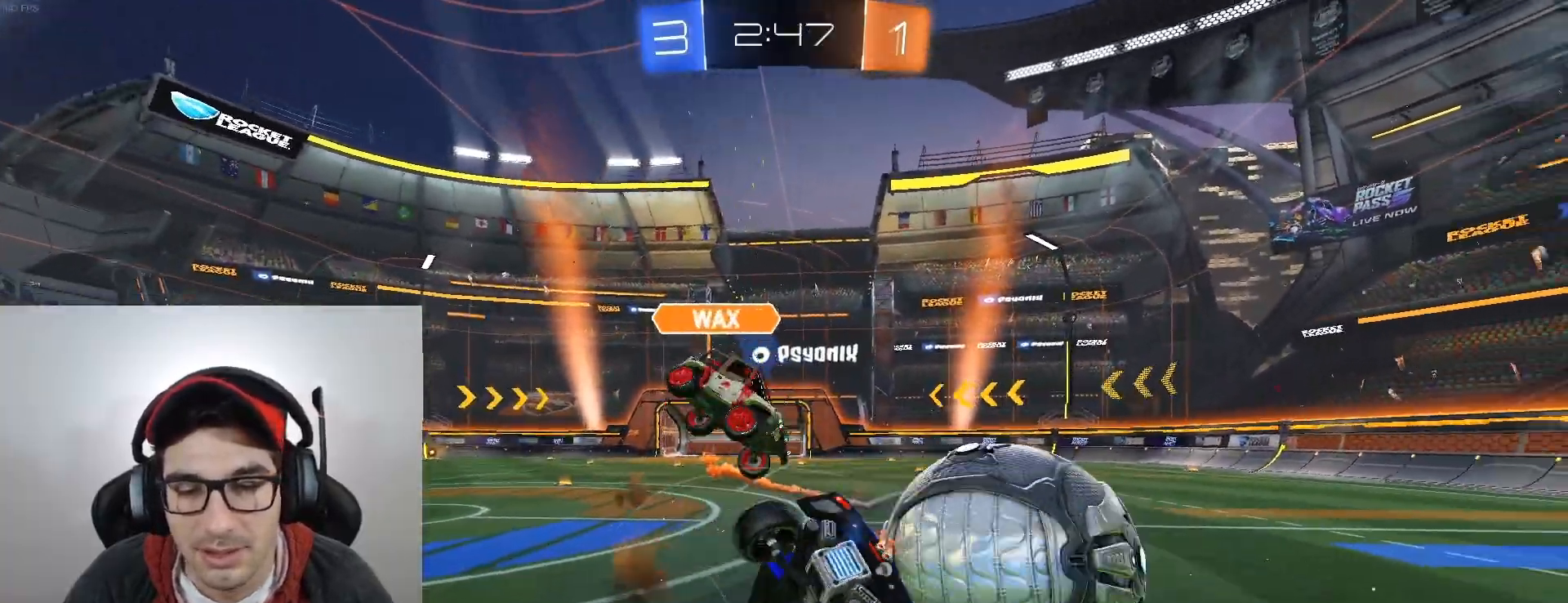
{"buttons": ["R2"], "left_stick": "right", "events": [[134, "A", "up"], [200, "left_stick", "right"], [267, "X", "down"], [367, "X", "up"]]}
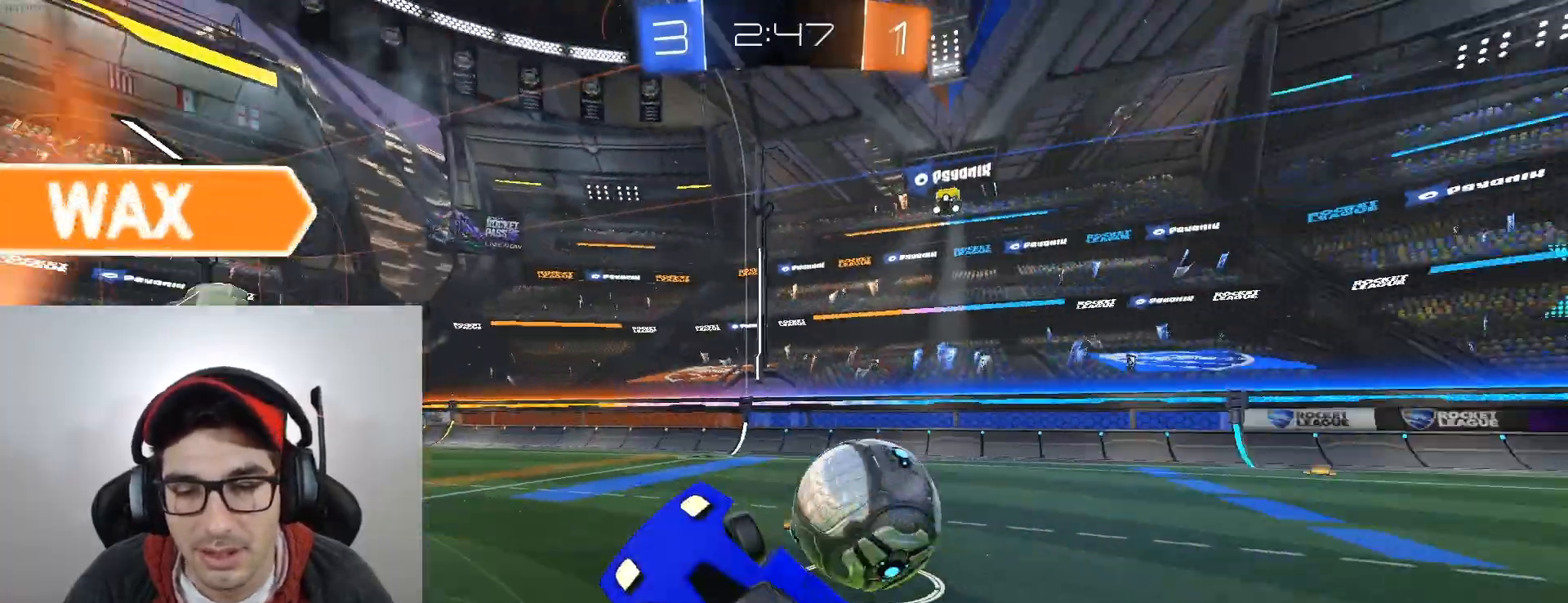
{"buttons": ["B", "R2"], "left_stick": "right", "events": [[467, "B", "down"]]}
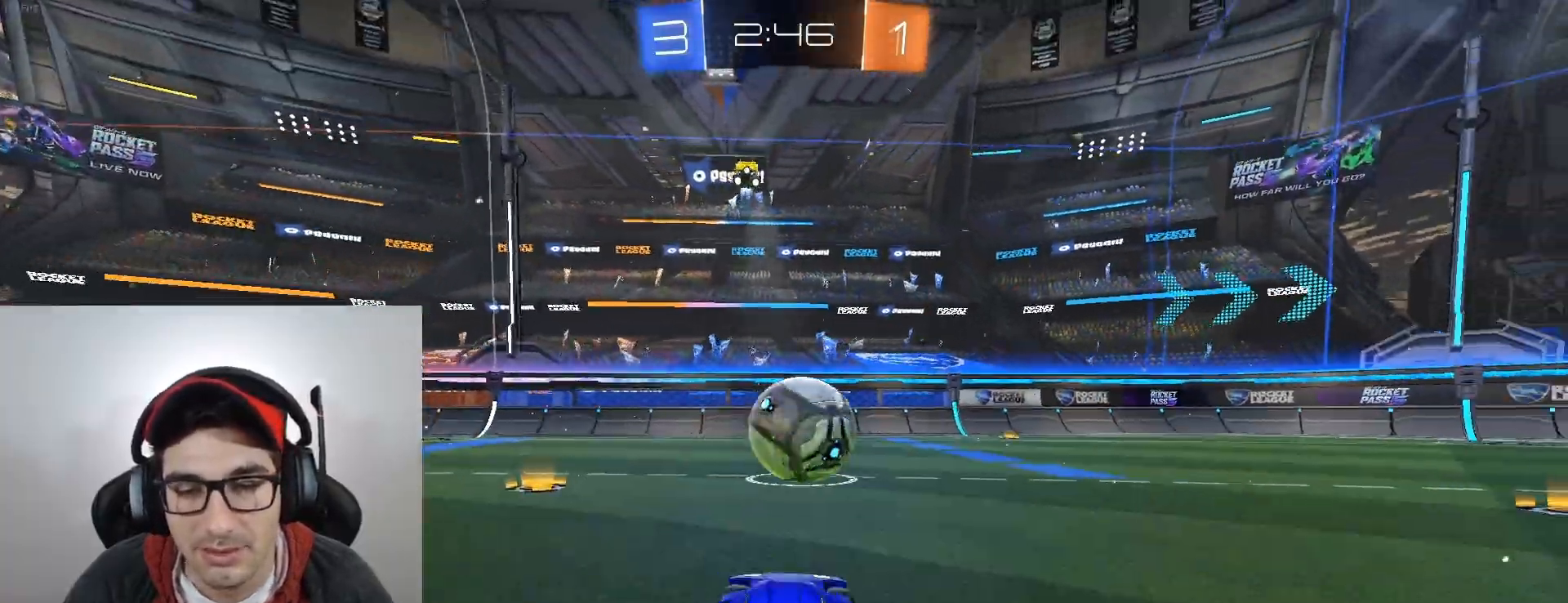
{"buttons": ["B", "R2"], "left_stick": "center", "events": [[267, "left_stick", "center"]]}
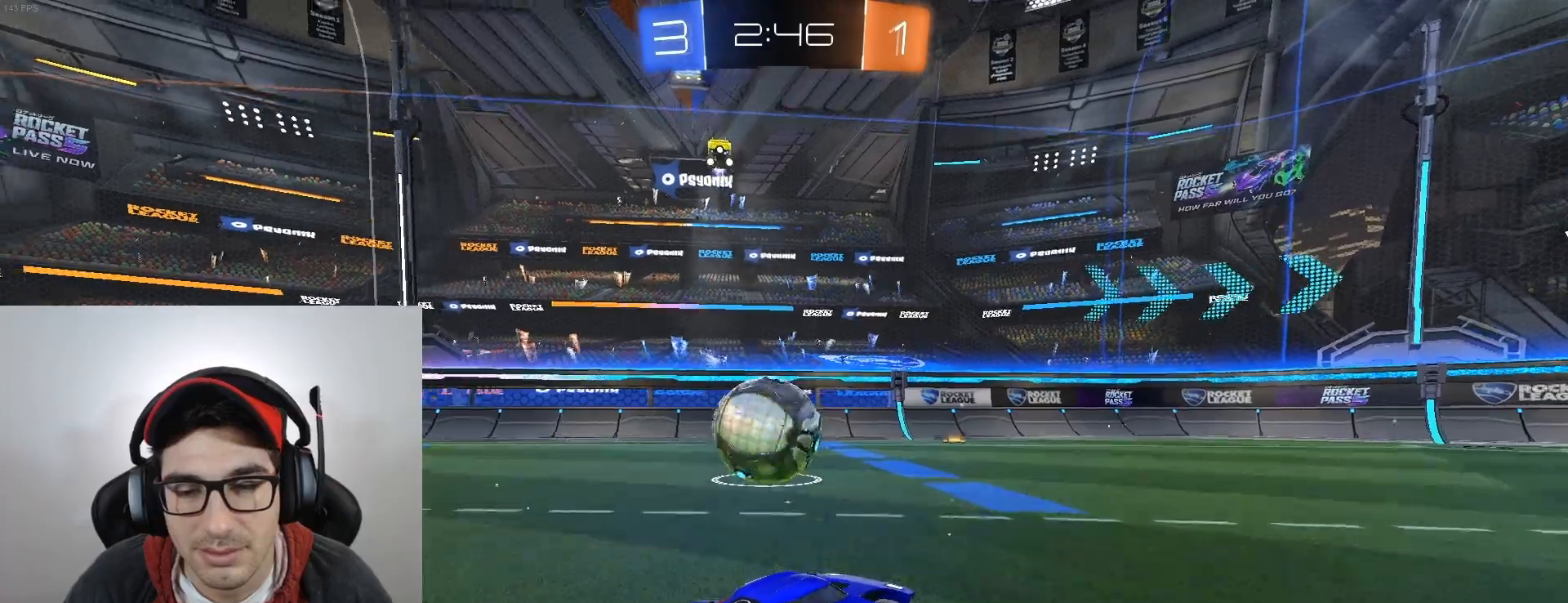
{"buttons": ["R2", "DPAD_LEFT"], "left_stick": "left", "events": [[100, "X", "down"], [200, "left_stick", "left"], [233, "X", "up"], [300, "DPAD_LEFT", "down"], [367, "B", "up"]]}
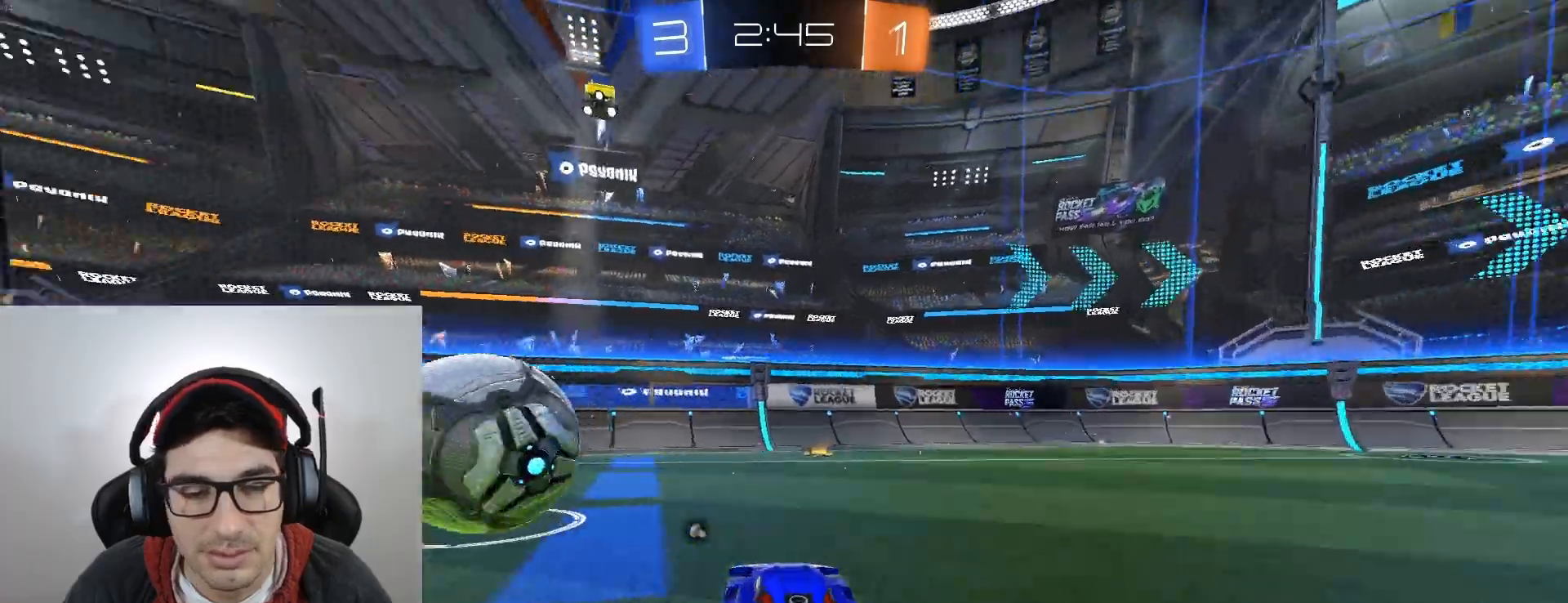
{"buttons": ["R2"], "left_stick": "left", "events": [[134, "B", "down"], [134, "DPAD_LEFT", "up"], [134, "left_stick", "down-right"], [234, "left_stick", "left"], [400, "B", "up"]]}
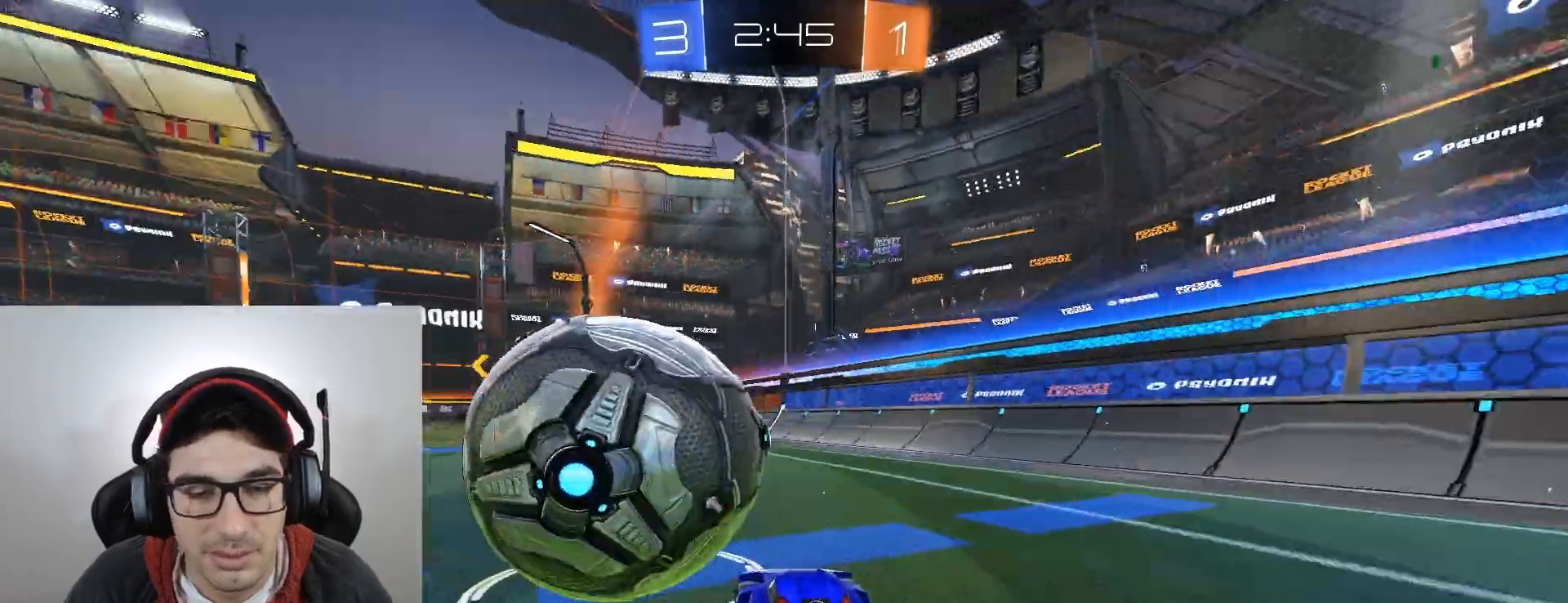
{"buttons": [], "left_stick": "center", "events": [[100, "R2", "up"], [267, "left_stick", "down-right"], [467, "left_stick", "center"]]}
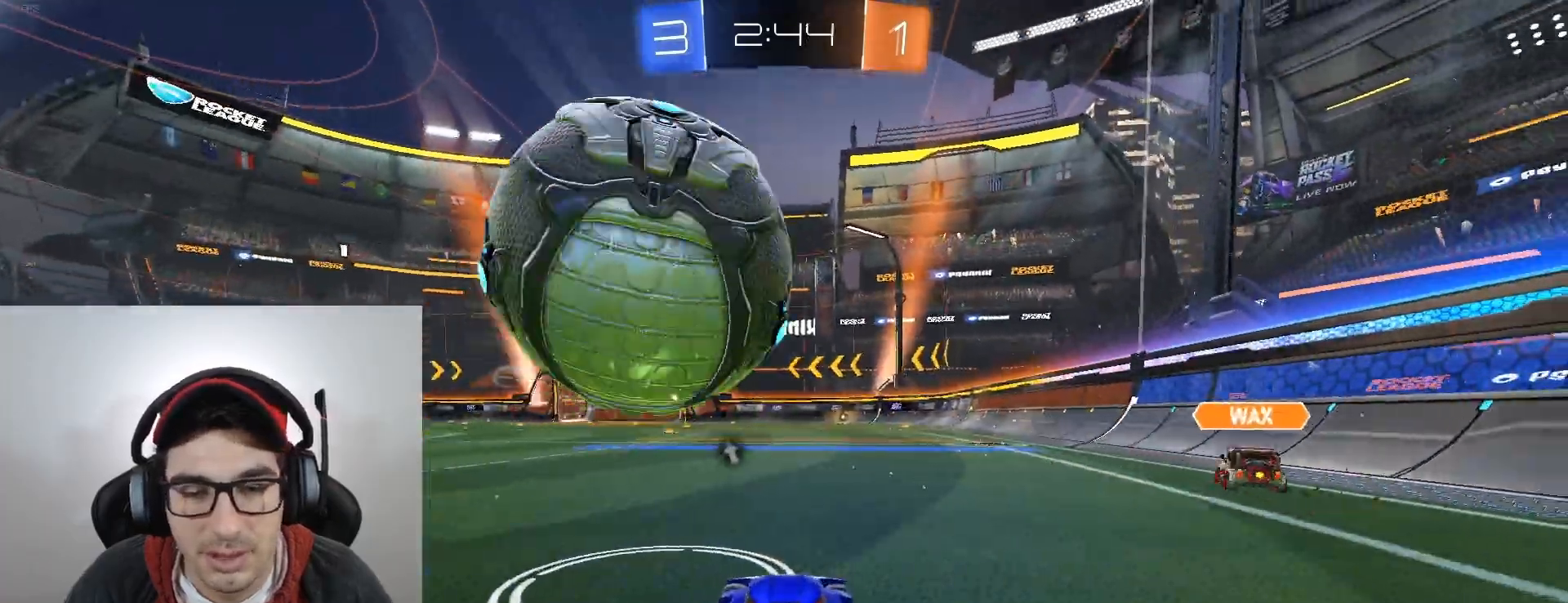
{"buttons": ["R2"], "left_stick": "down-right", "events": [[200, "R2", "down"], [200, "left_stick", "left"], [267, "left_stick", "center"], [501, "left_stick", "down-right"]]}
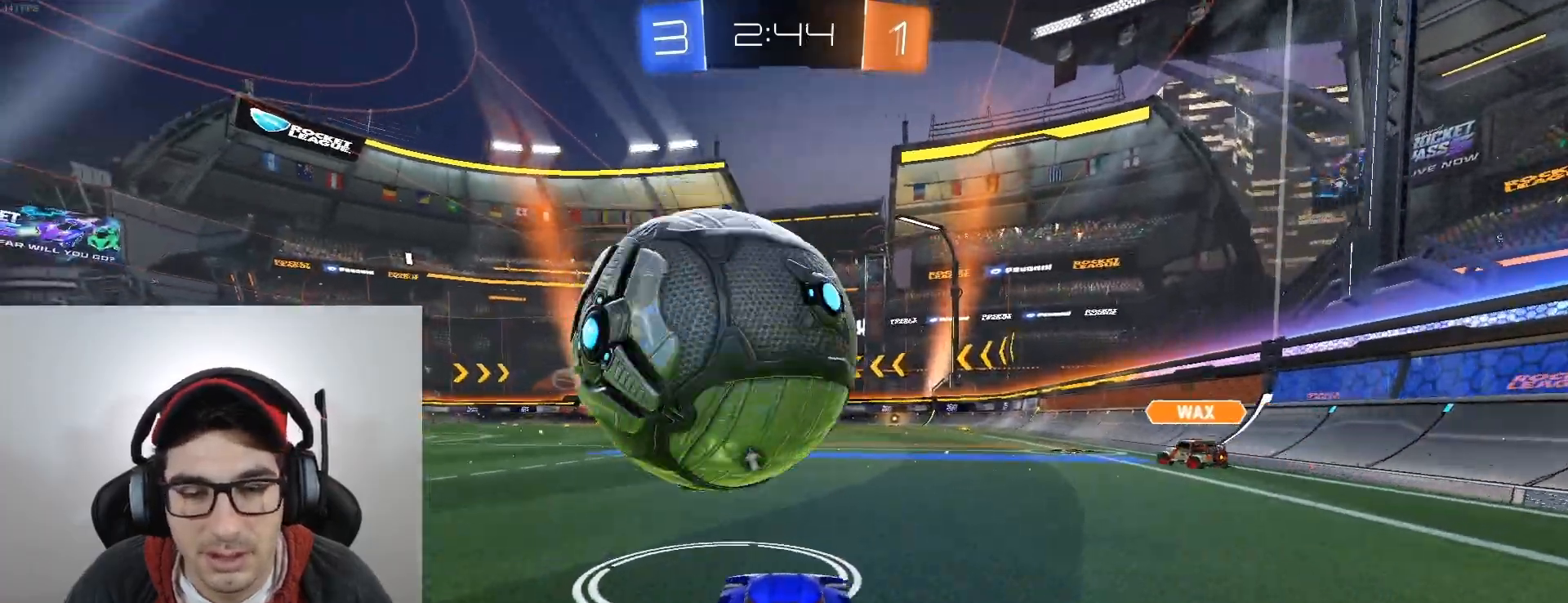
{"buttons": ["B", "R2"], "left_stick": "right", "events": [[66, "left_stick", "center"], [200, "left_stick", "left"], [367, "B", "down"], [500, "left_stick", "right"]]}
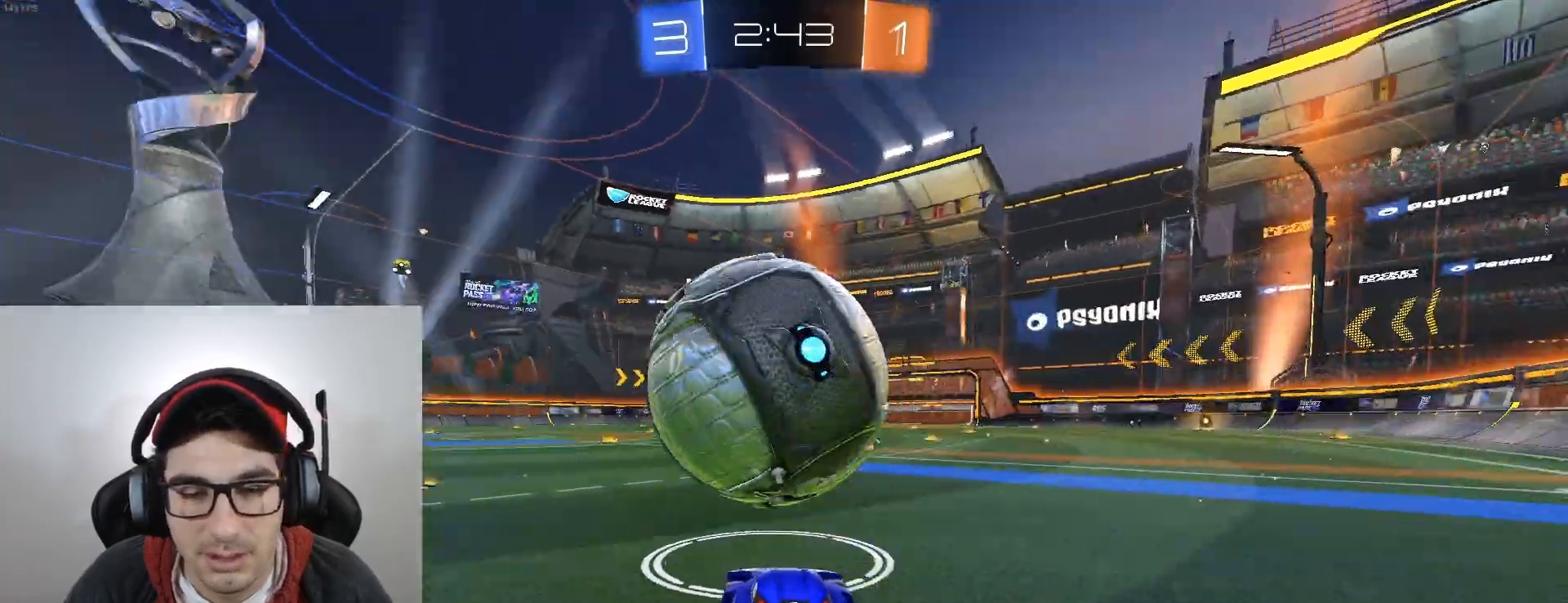
{"buttons": ["B", "R2"], "left_stick": "down-right", "events": [[167, "left_stick", "center"], [300, "left_stick", "left"], [501, "left_stick", "down-right"]]}
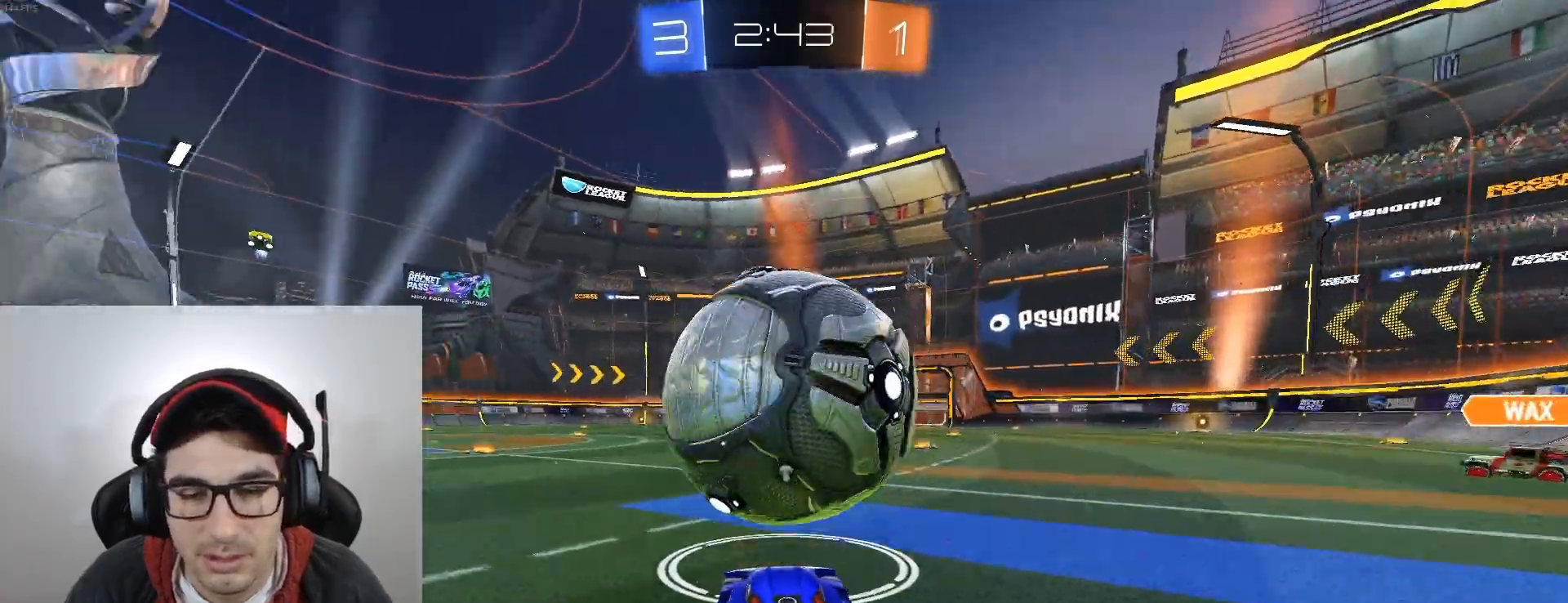
{"buttons": ["R2"], "left_stick": "down-right", "events": [[100, "left_stick", "left"], [267, "B", "up"], [267, "left_stick", "center"], [400, "left_stick", "down-right"]]}
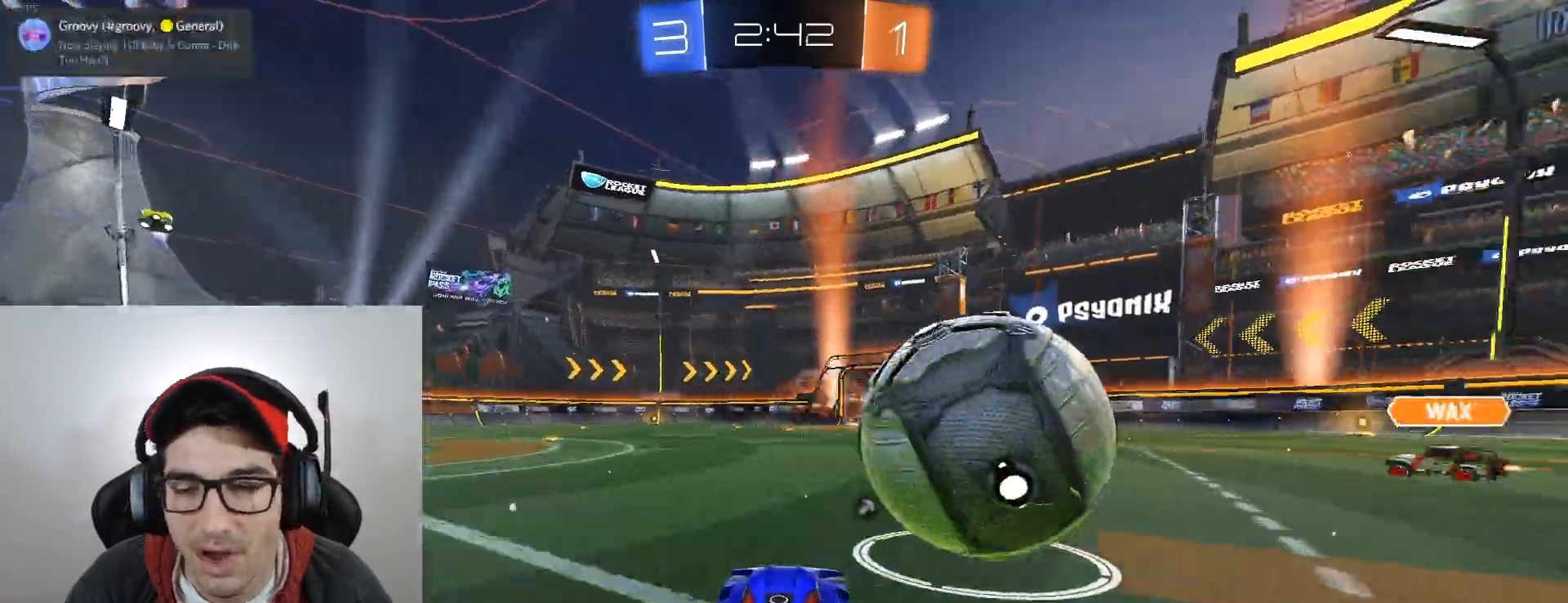
{"buttons": ["R2"], "left_stick": "center", "events": [[67, "left_stick", "center"], [267, "A", "down"], [334, "A", "up"], [334, "left_stick", "down-right"], [501, "left_stick", "center"]]}
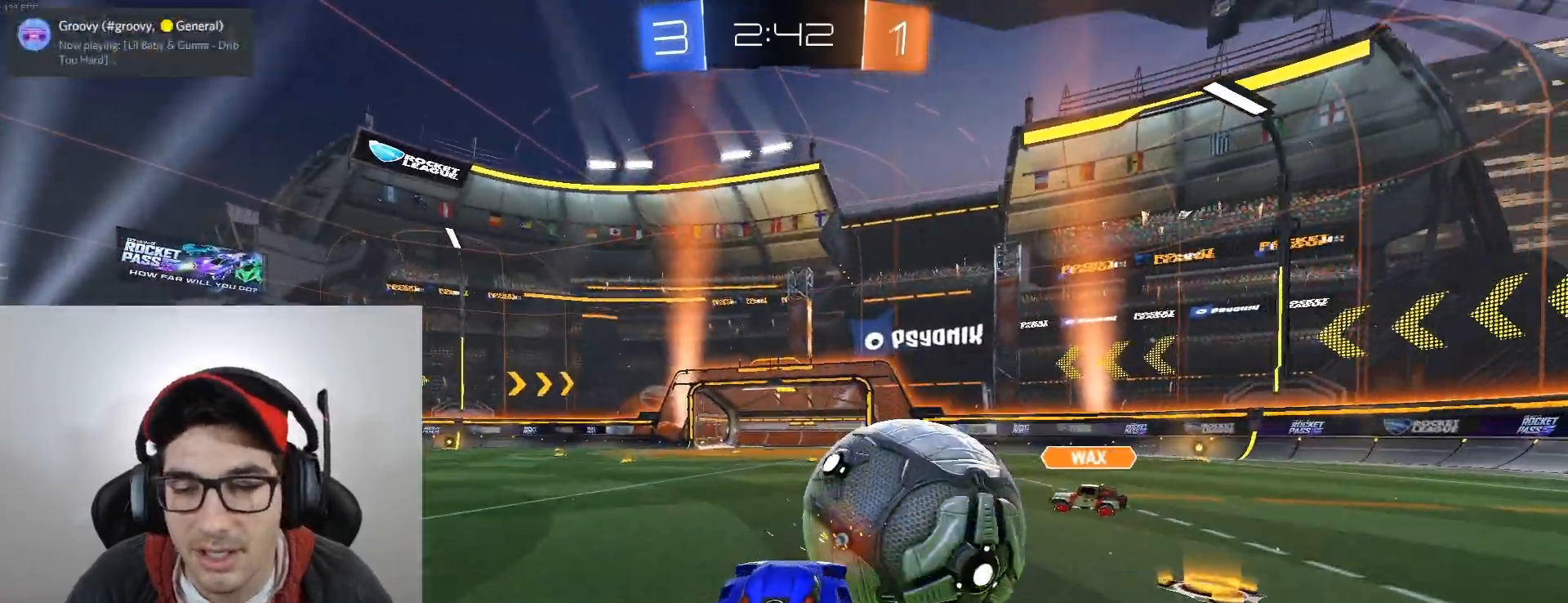
{"buttons": ["A", "R2"], "left_stick": "up", "events": [[166, "left_stick", "right"], [233, "left_stick", "center"], [367, "left_stick", "left"], [433, "left_stick", "up"], [467, "A", "down"]]}